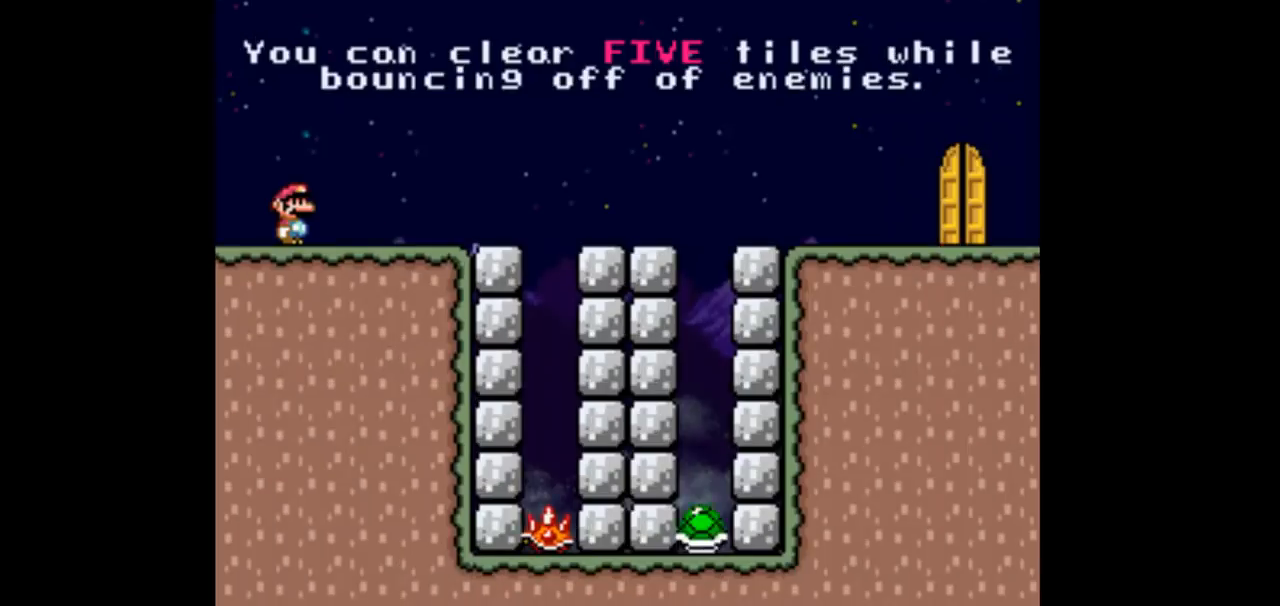
Gameplay with a controller (Nintendo layout); each line is a JSON object with the inputs held at the frame after it. "events" lists button and stick changes between this image and that frame as [ms after this image, input, new state], when the widget could be followed in between. Not read: L3 R3 Y.
{"buttons": [], "events": []}
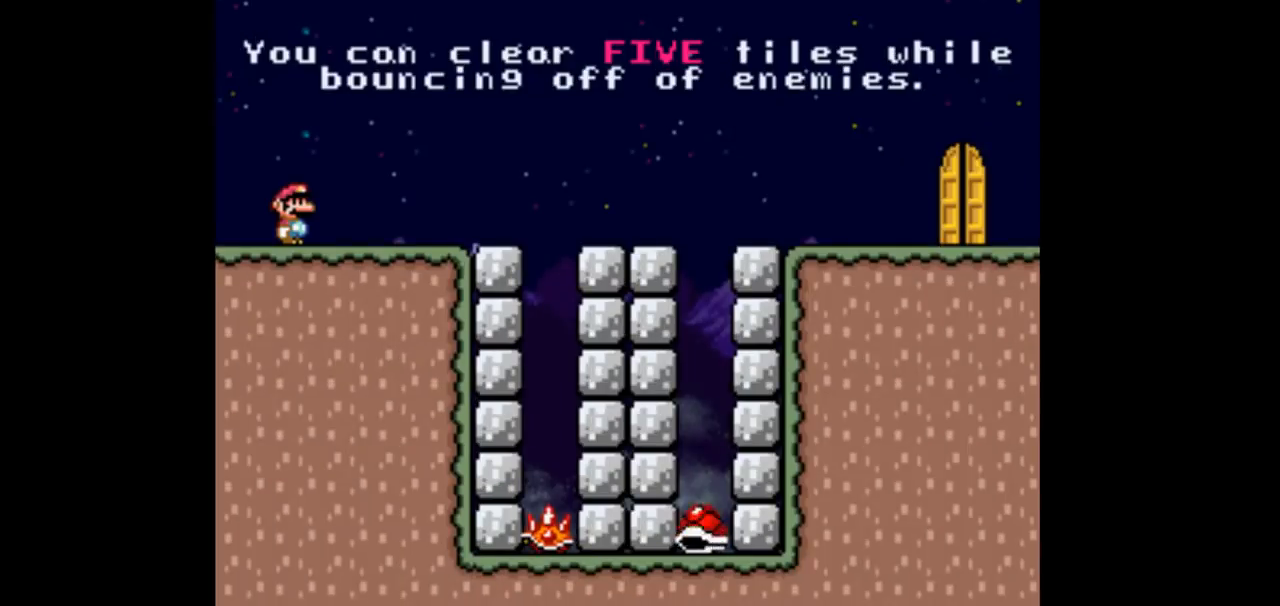
{"buttons": [], "events": []}
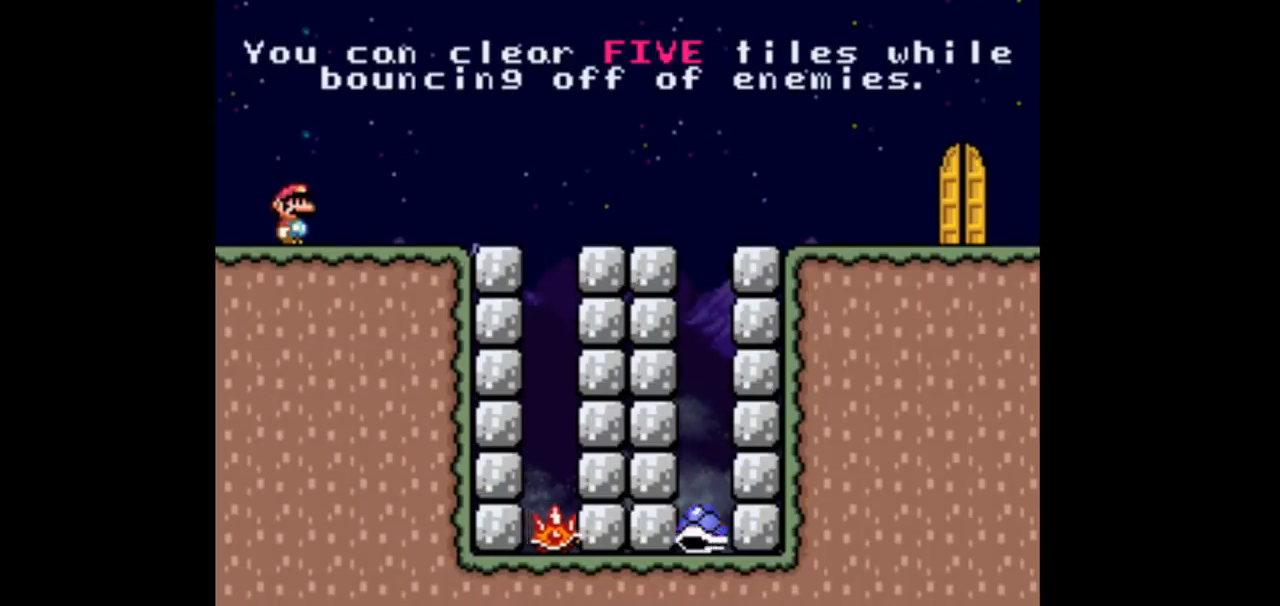
{"buttons": [], "events": [[133, "DPAD_RIGHT", "down"], [333, "DPAD_RIGHT", "up"]]}
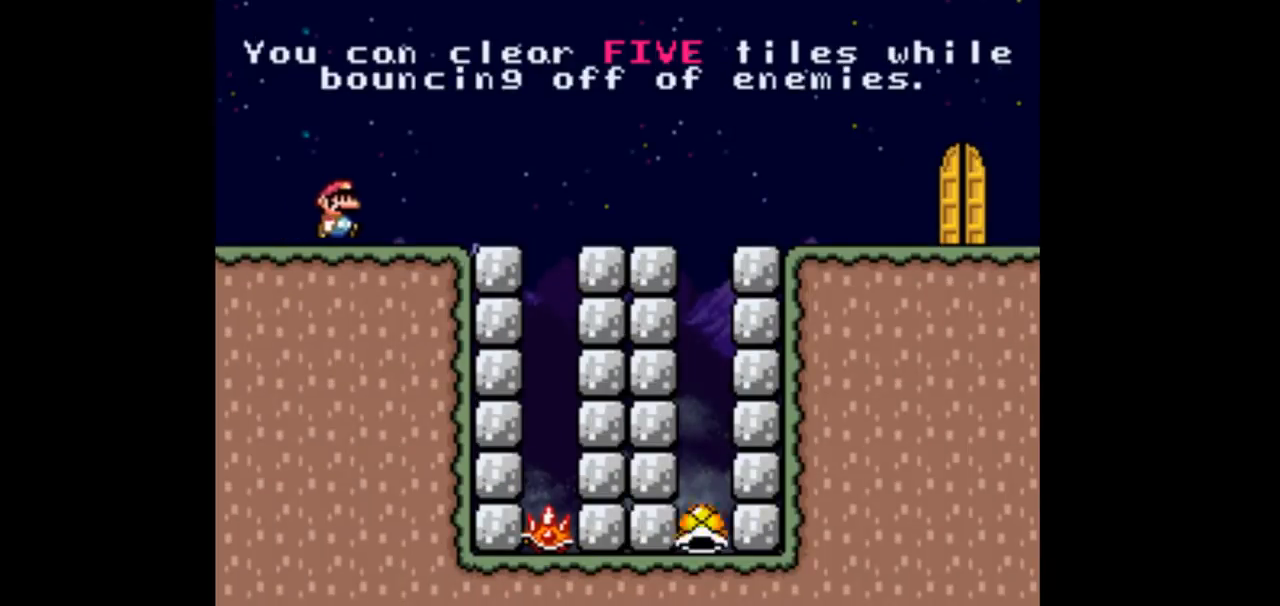
{"buttons": ["DPAD_RIGHT"], "events": [[400, "DPAD_RIGHT", "down"]]}
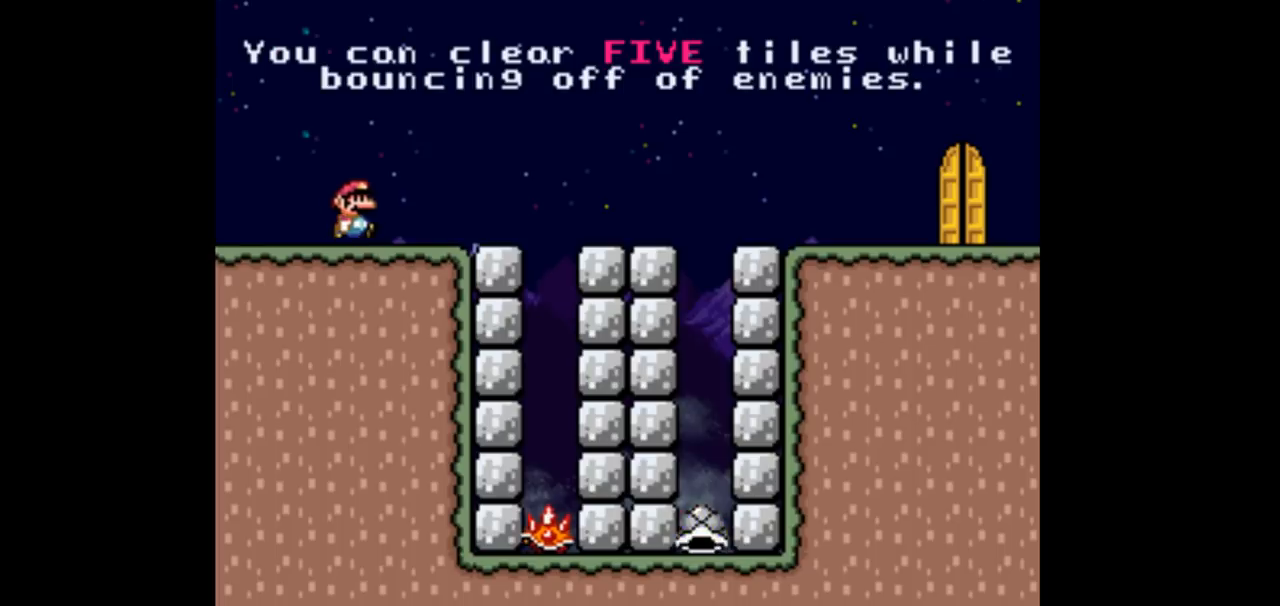
{"buttons": [], "events": [[67, "DPAD_RIGHT", "up"]]}
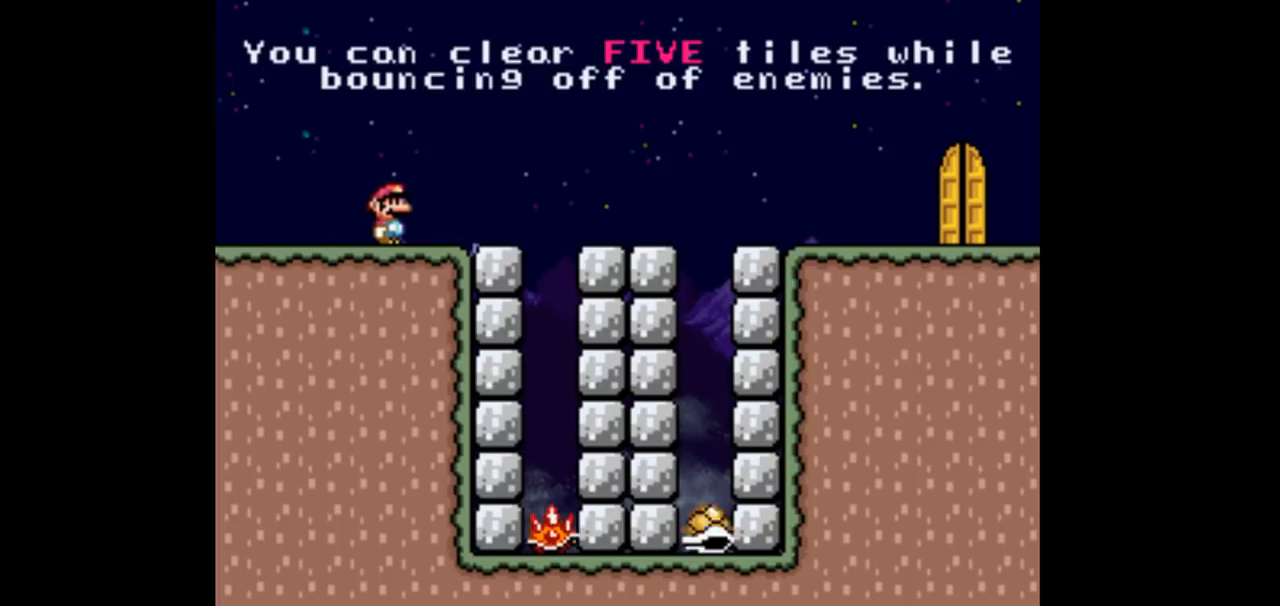
{"buttons": [], "events": []}
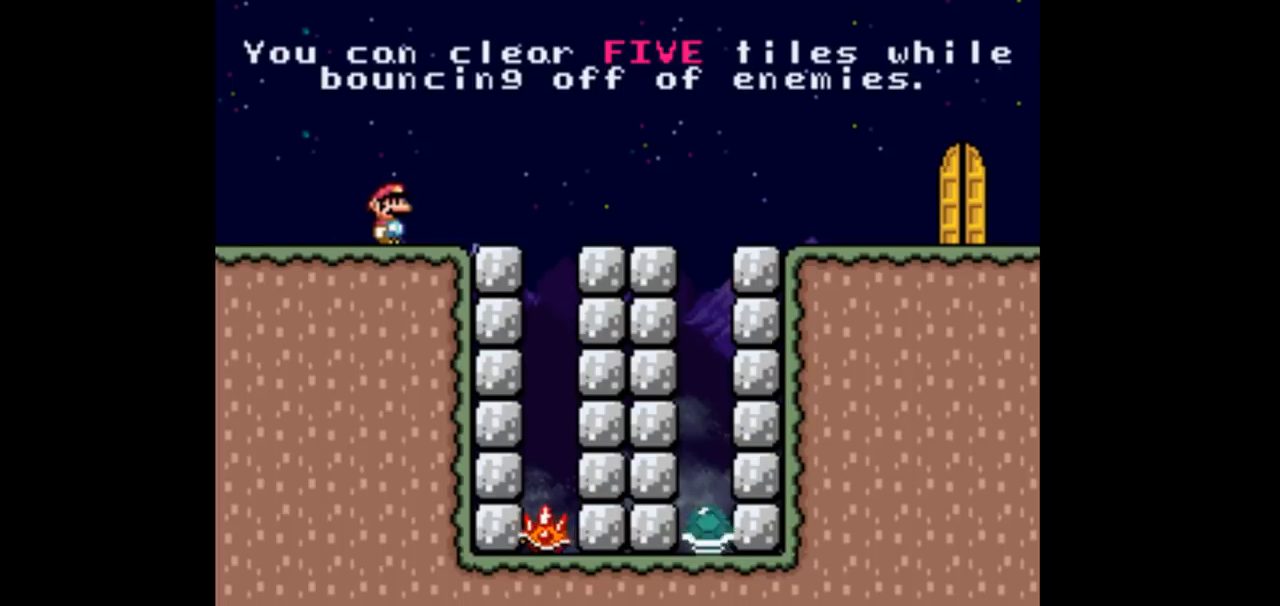
{"buttons": [], "events": [[267, "DPAD_RIGHT", "down"], [433, "DPAD_RIGHT", "up"]]}
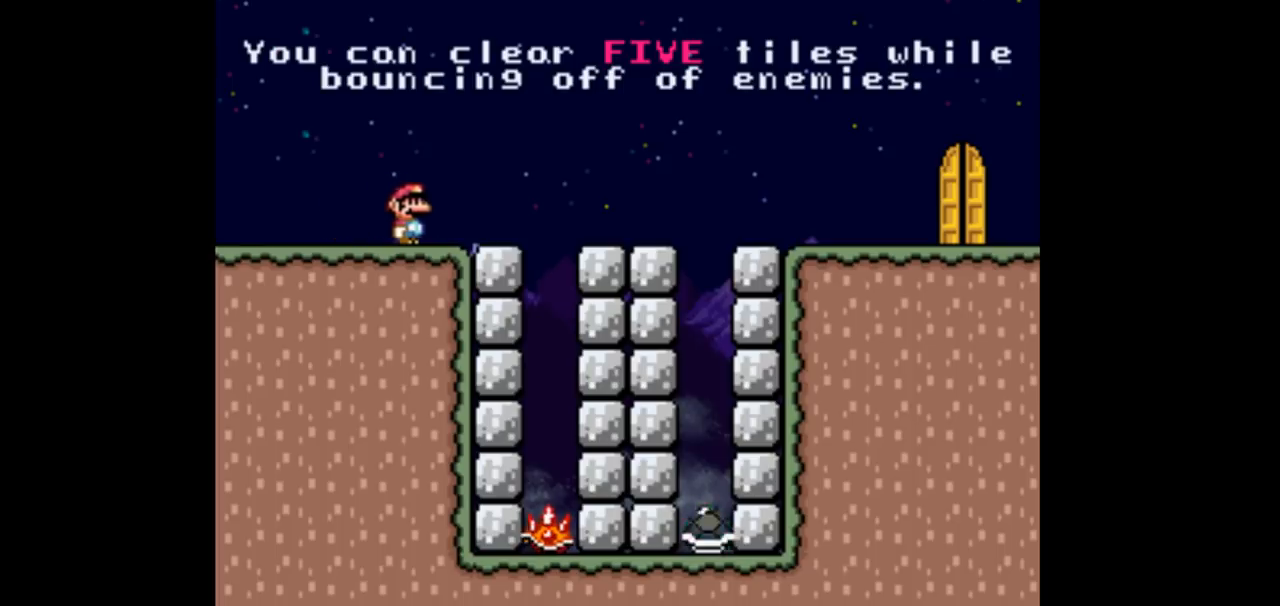
{"buttons": [], "events": []}
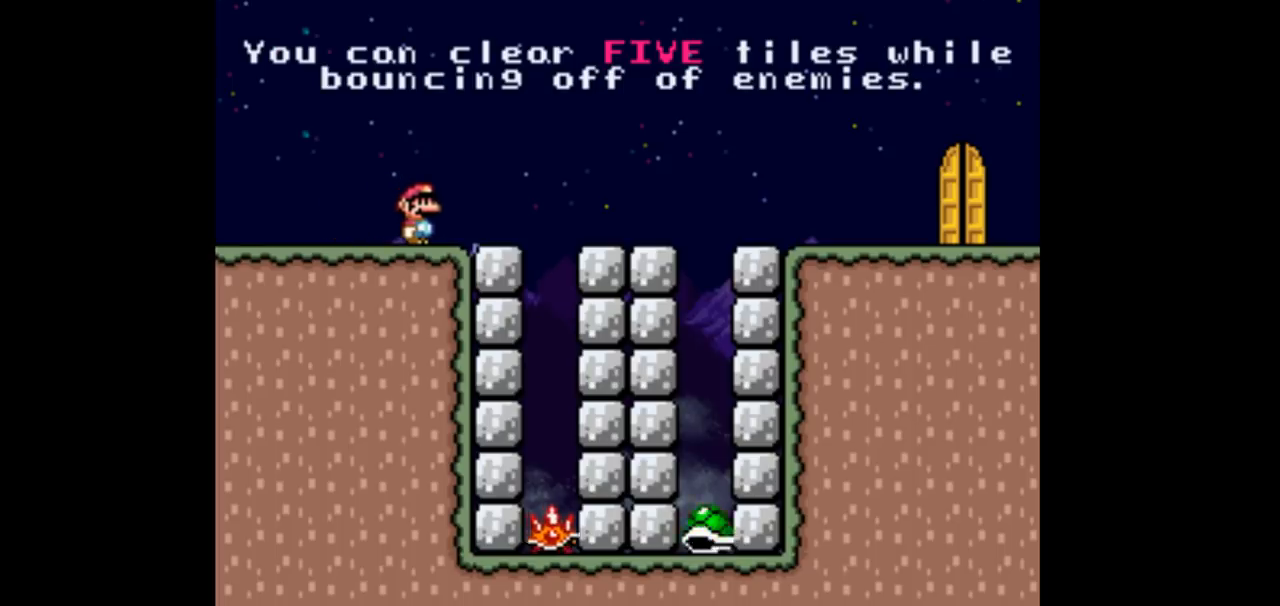
{"buttons": [], "events": []}
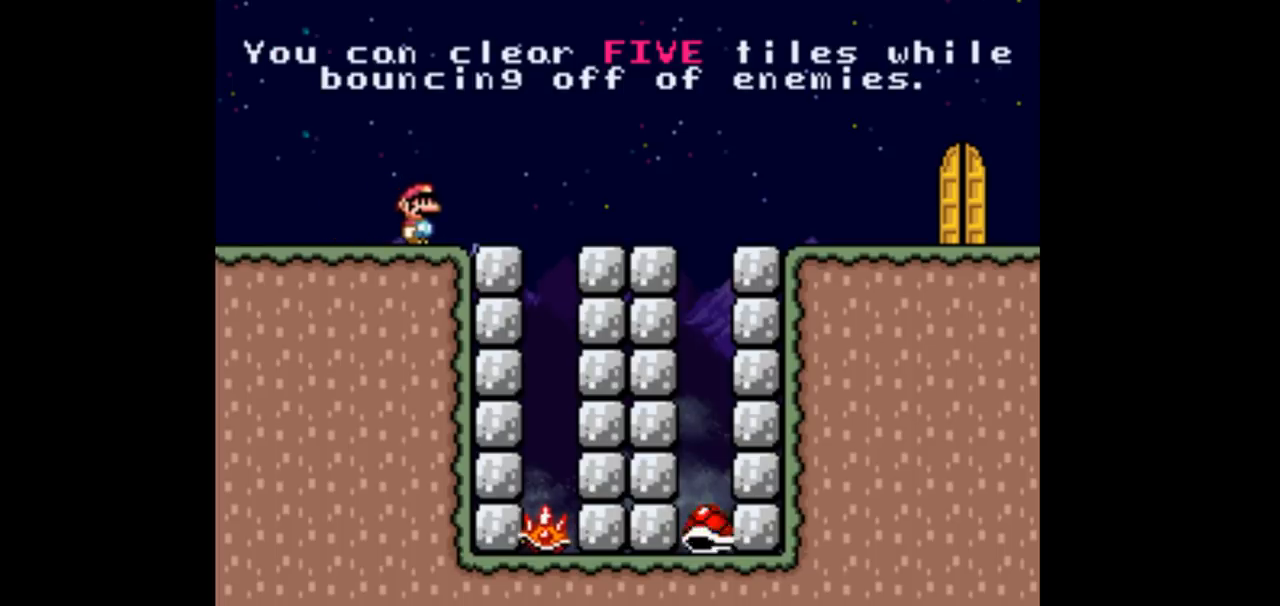
{"buttons": [], "events": []}
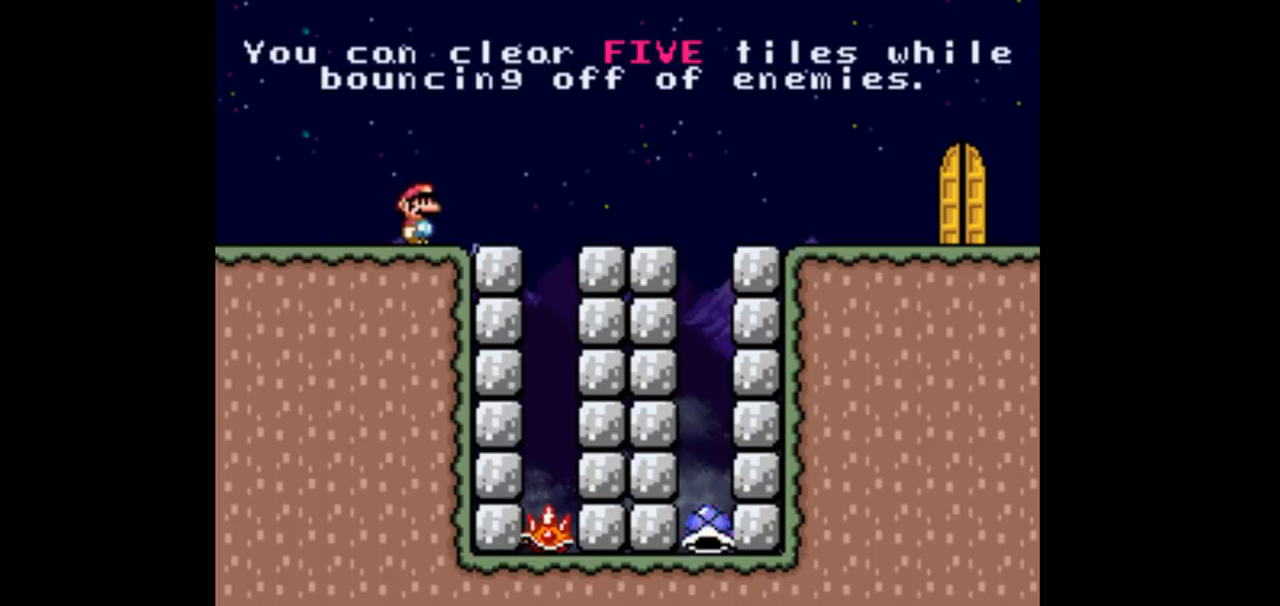
{"buttons": ["A", "DPAD_RIGHT"], "events": [[367, "A", "down"], [367, "DPAD_RIGHT", "down"]]}
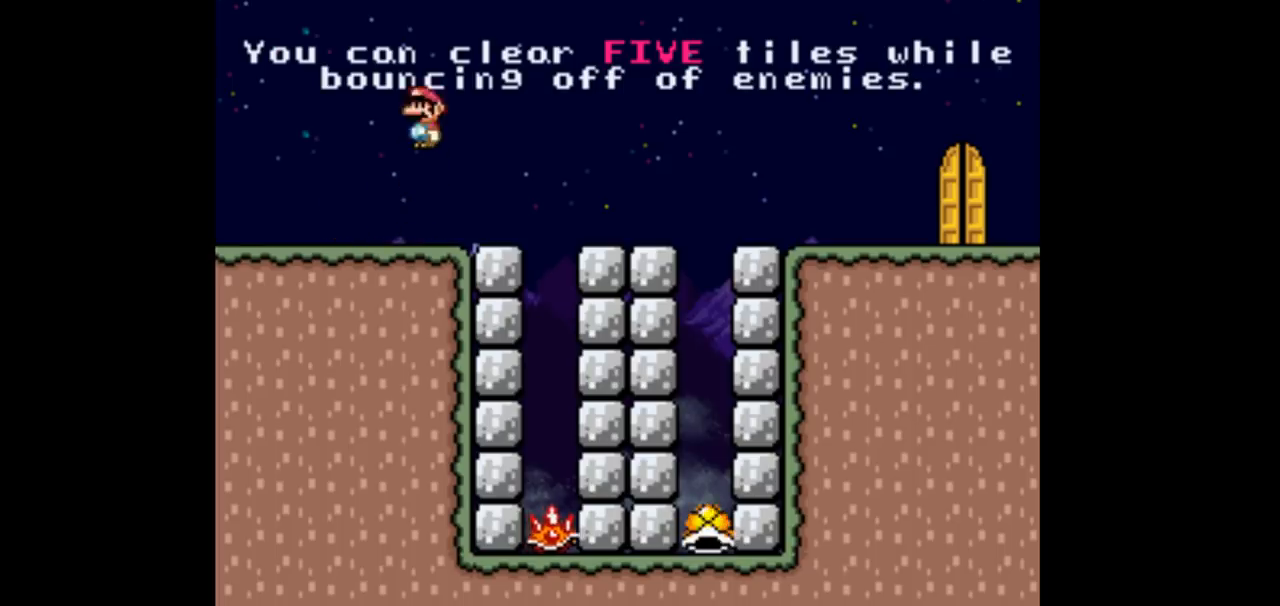
{"buttons": ["A"], "events": [[267, "DPAD_RIGHT", "up"], [333, "DPAD_LEFT", "down"], [467, "DPAD_LEFT", "up"]]}
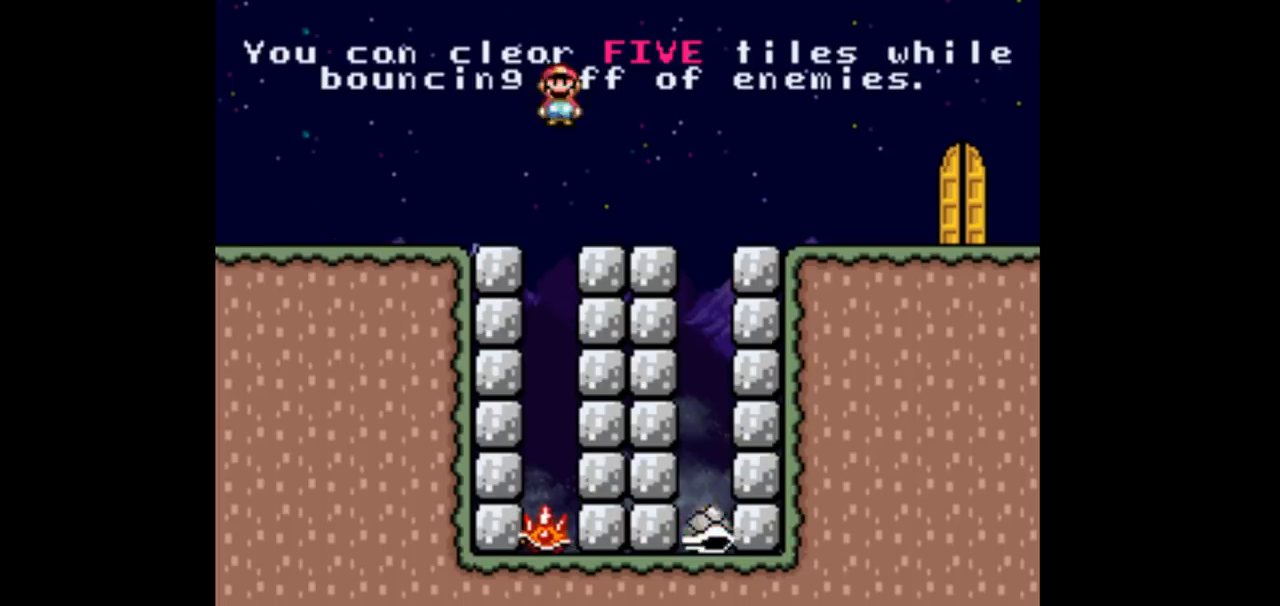
{"buttons": [], "events": [[33, "DPAD_RIGHT", "down"], [100, "DPAD_RIGHT", "up"], [233, "DPAD_LEFT", "down"], [300, "DPAD_LEFT", "up"], [500, "A", "up"]]}
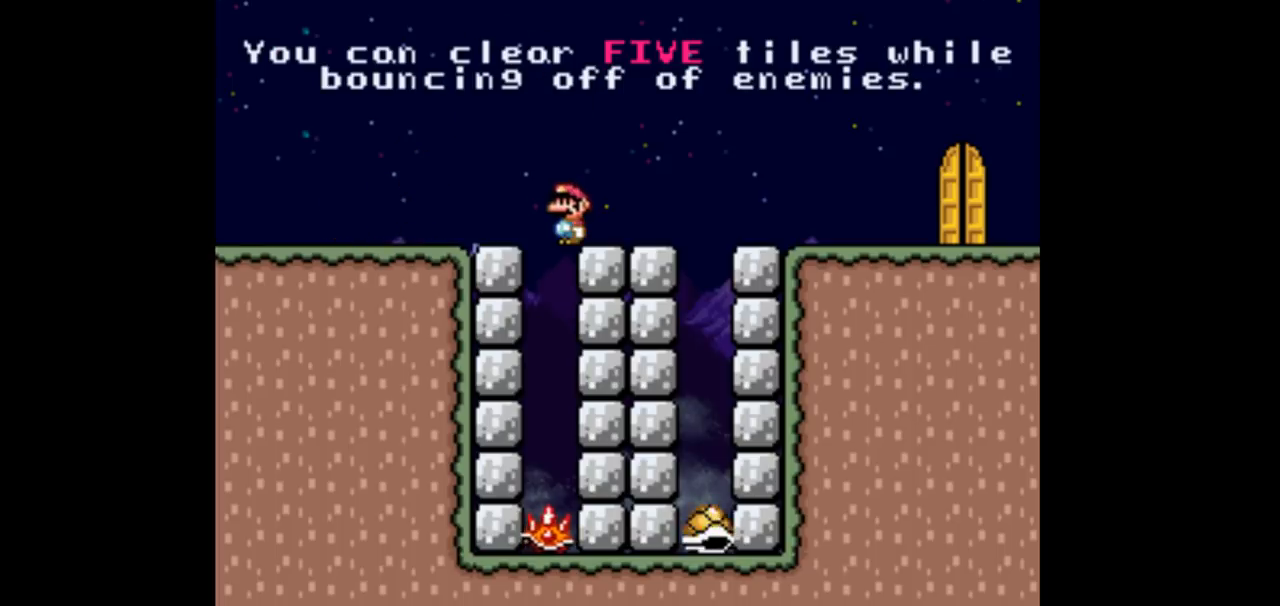
{"buttons": ["A"], "events": [[167, "A", "down"]]}
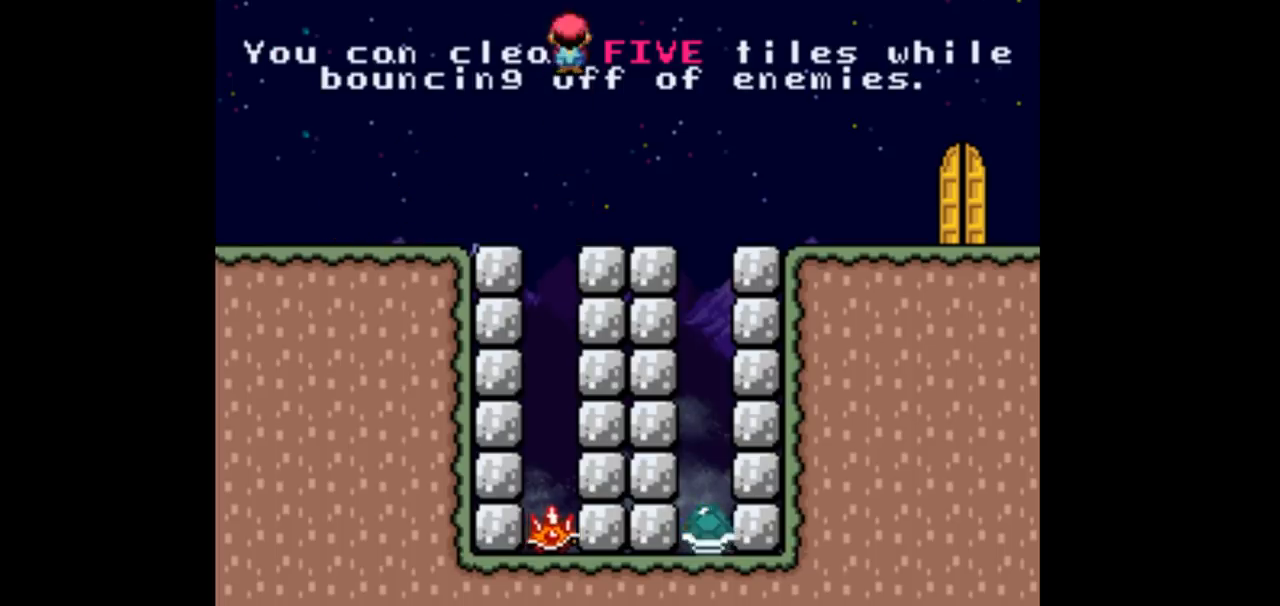
{"buttons": ["A"], "events": [[100, "DPAD_LEFT", "down"], [200, "DPAD_LEFT", "up"], [367, "DPAD_RIGHT", "down"], [467, "DPAD_RIGHT", "up"]]}
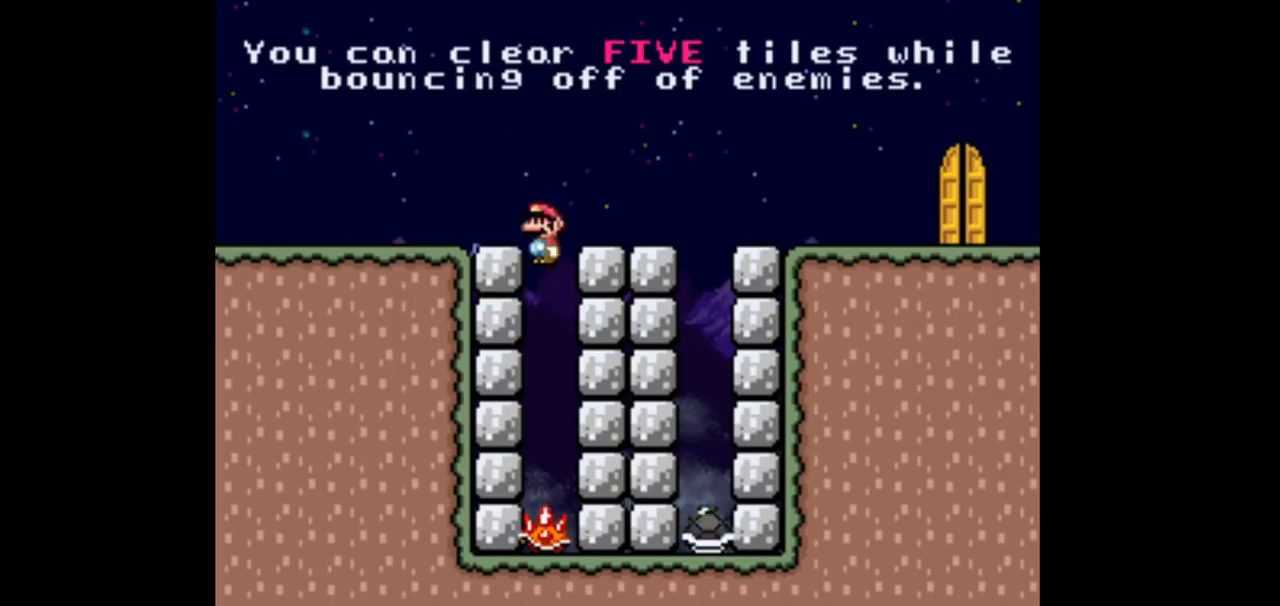
{"buttons": ["A"], "events": []}
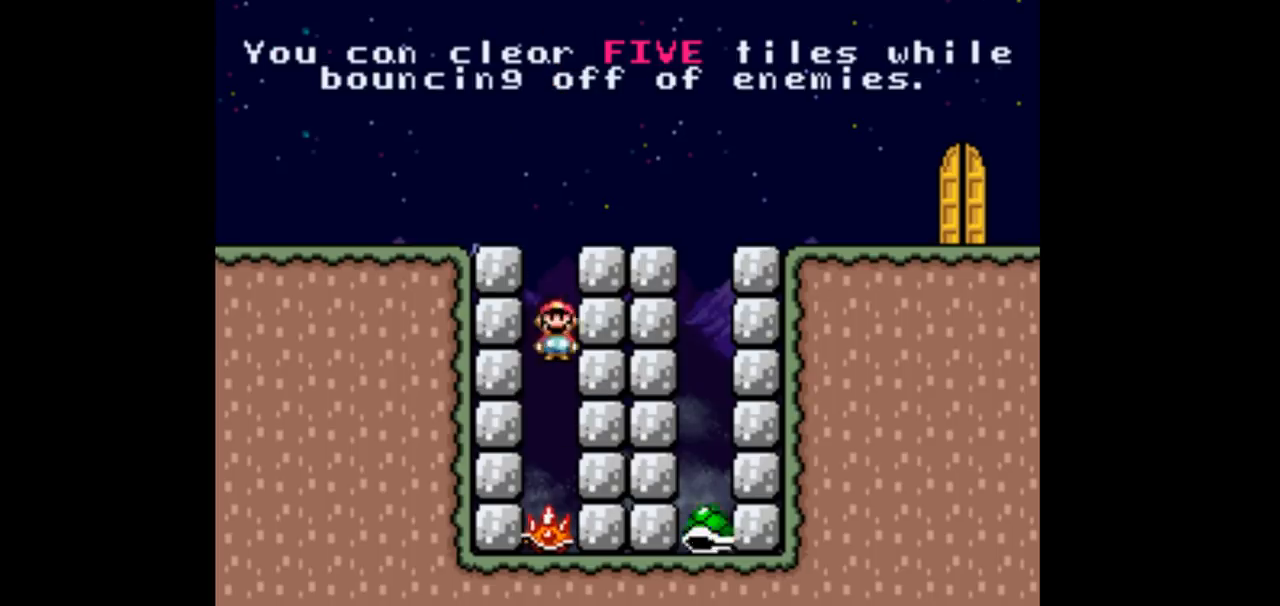
{"buttons": ["A", "DPAD_RIGHT"], "events": [[33, "DPAD_RIGHT", "down"]]}
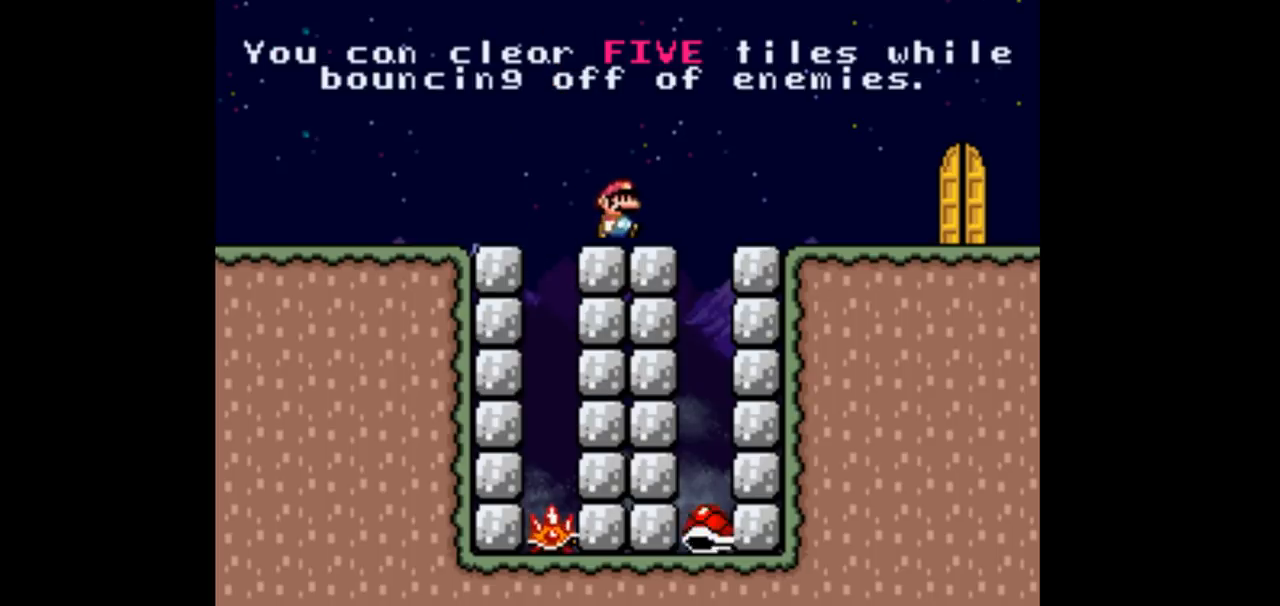
{"buttons": [], "events": [[33, "A", "up"], [33, "DPAD_RIGHT", "up"], [100, "DPAD_LEFT", "down"], [333, "DPAD_LEFT", "up"]]}
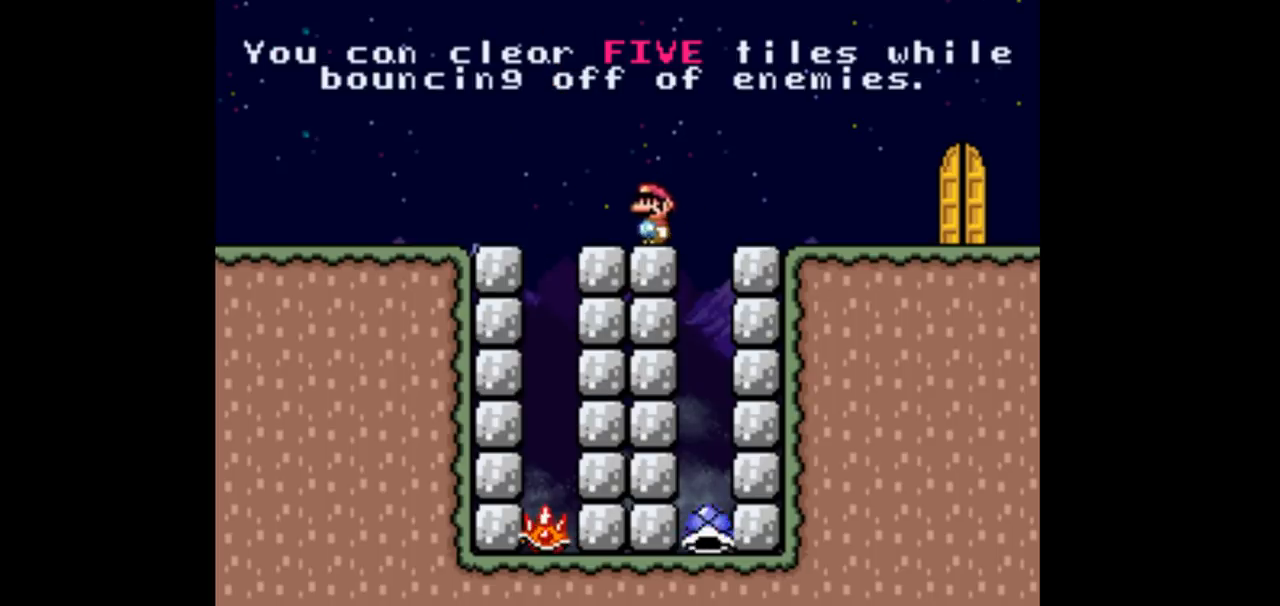
{"buttons": ["B"], "events": [[33, "B", "down"], [33, "DPAD_RIGHT", "down"], [167, "DPAD_RIGHT", "up"], [300, "DPAD_LEFT", "down"], [333, "DPAD_LEFT", "up"]]}
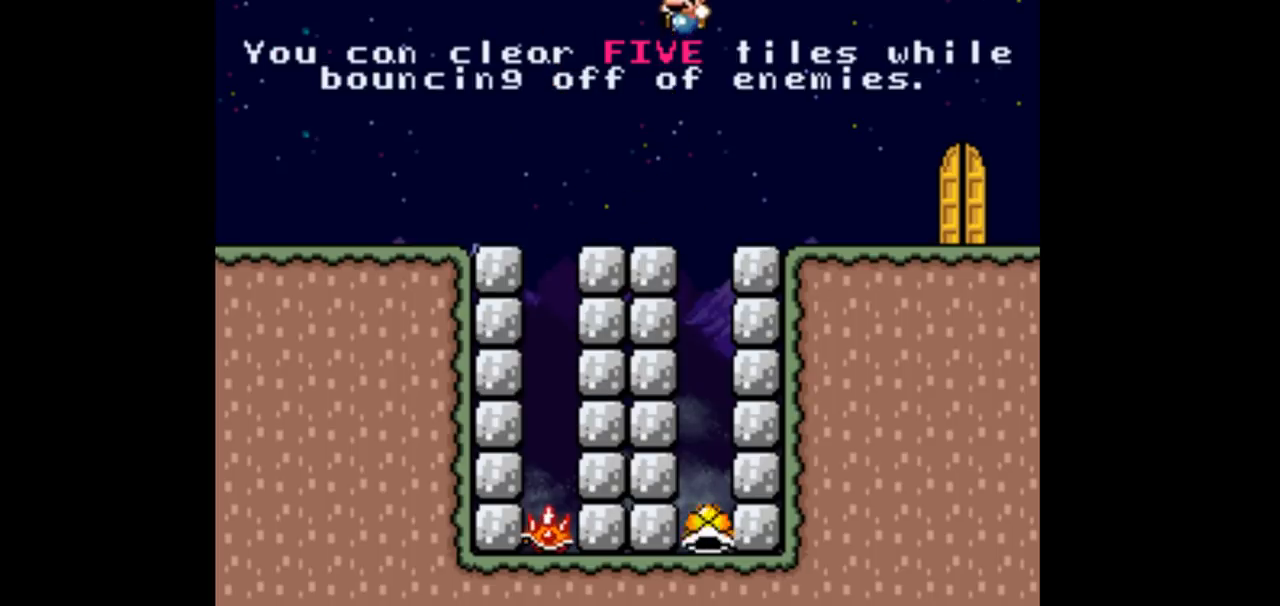
{"buttons": ["B"], "events": []}
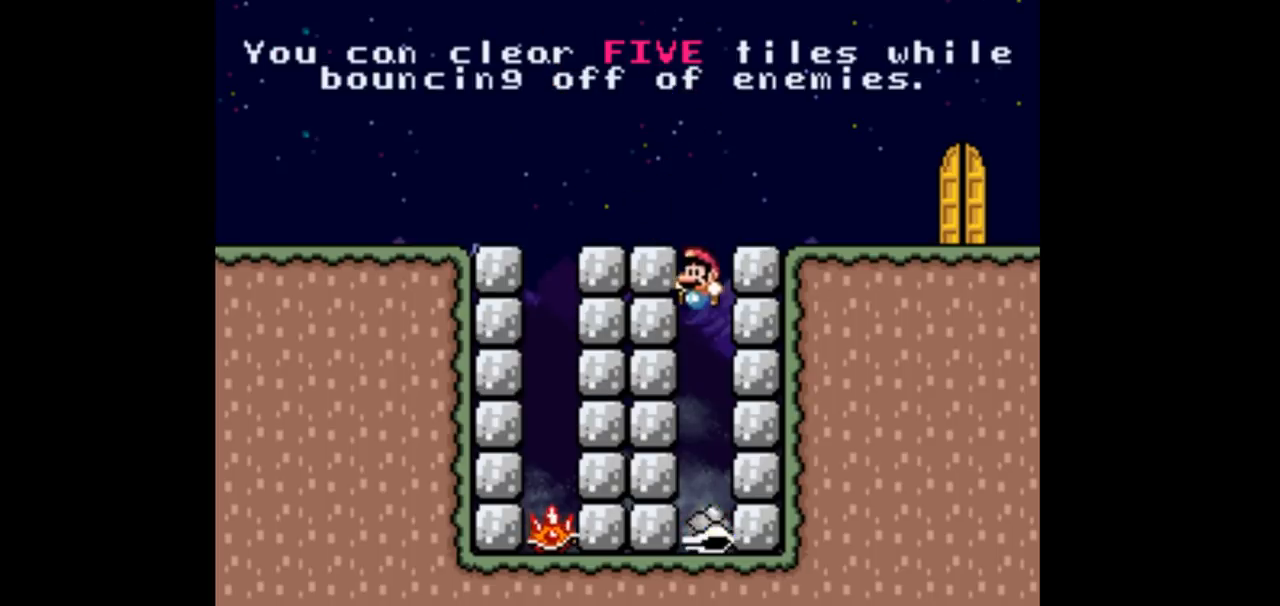
{"buttons": ["B"], "events": []}
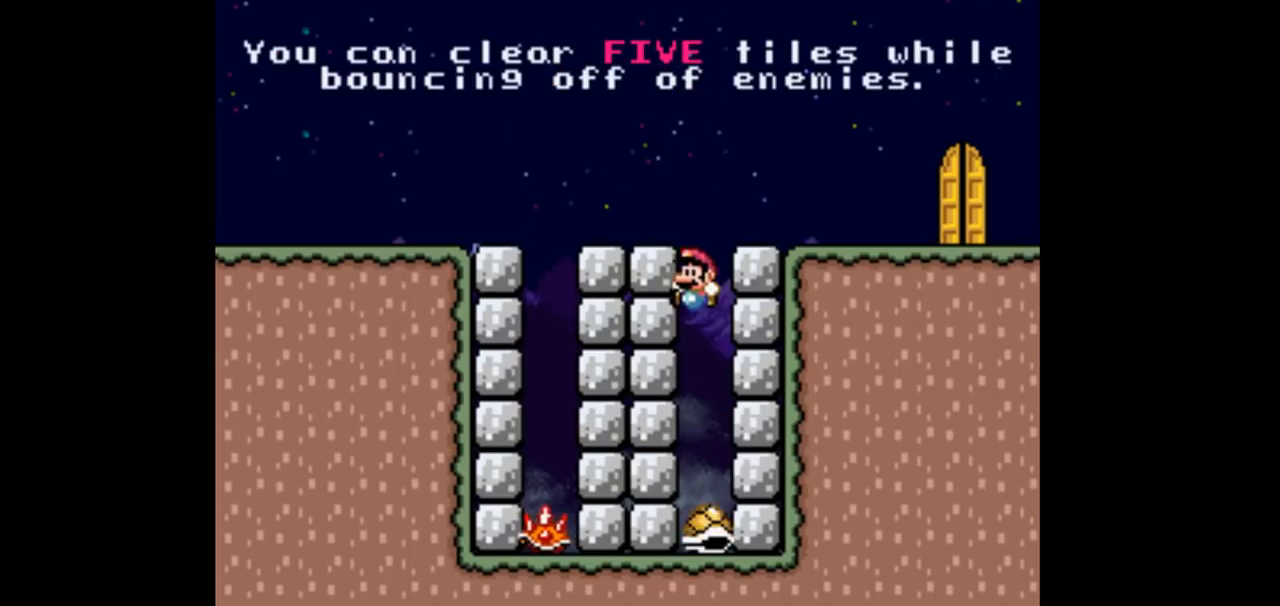
{"buttons": ["B"], "events": []}
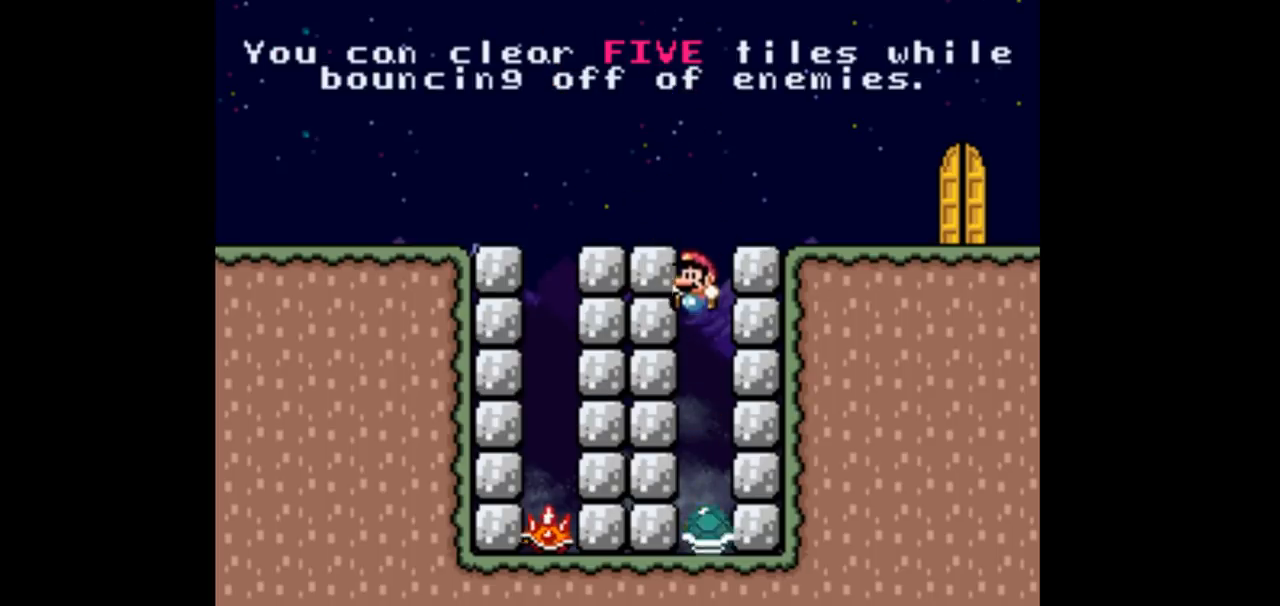
{"buttons": ["B", "DPAD_RIGHT"], "events": [[67, "DPAD_RIGHT", "down"]]}
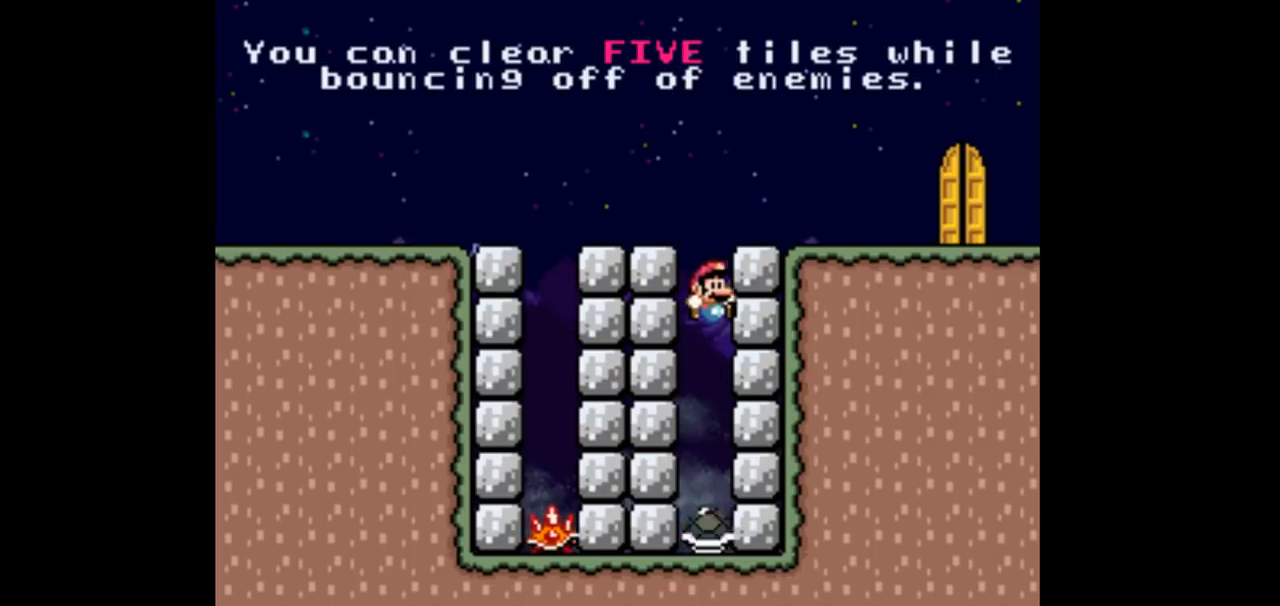
{"buttons": ["DPAD_RIGHT"], "events": [[500, "B", "up"]]}
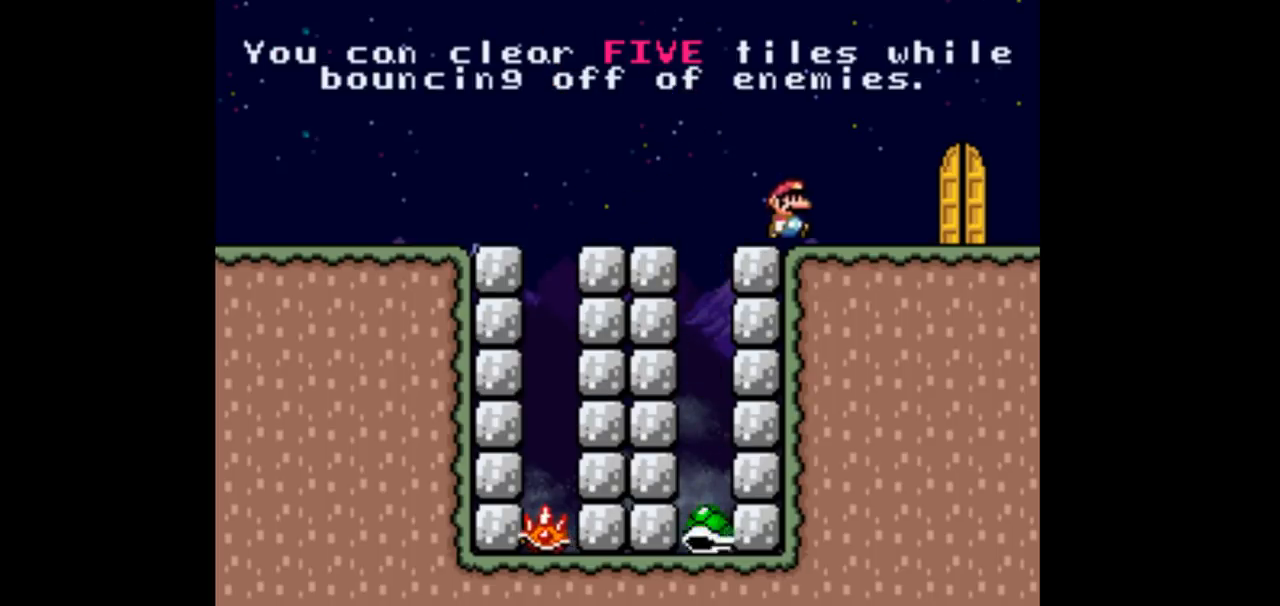
{"buttons": ["DPAD_UP", "DPAD_LEFT"], "events": [[400, "DPAD_LEFT", "down"], [400, "DPAD_RIGHT", "up"], [500, "DPAD_UP", "down"]]}
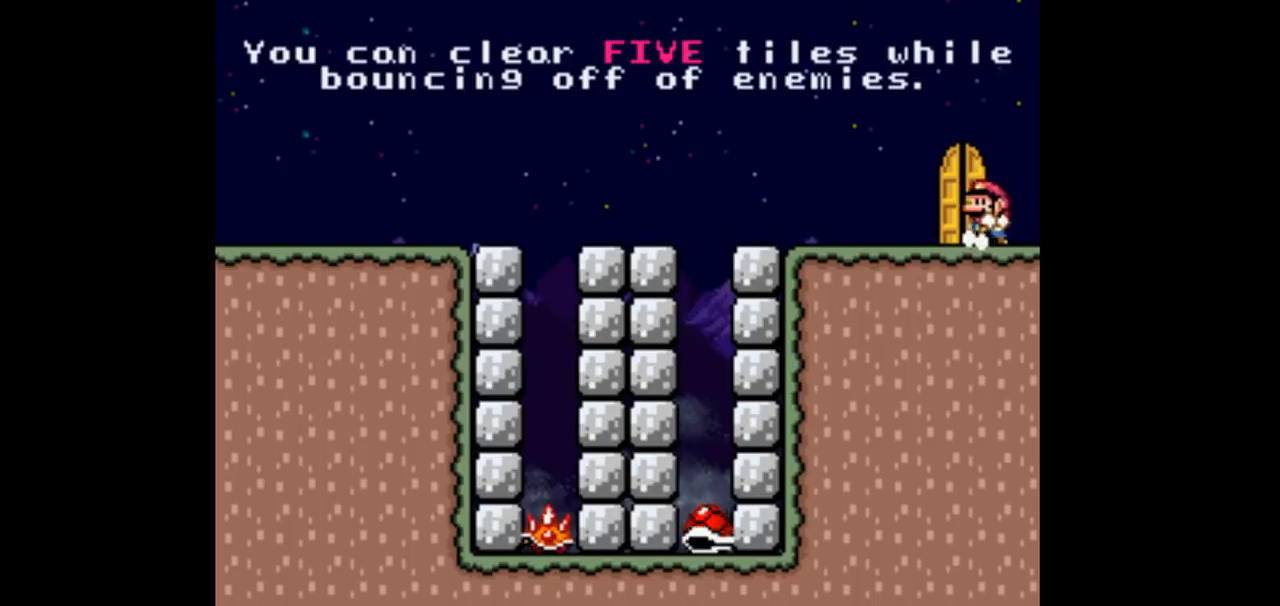
{"buttons": [], "events": [[67, "DPAD_LEFT", "up"], [167, "DPAD_UP", "up"], [333, "DPAD_LEFT", "down"], [467, "DPAD_LEFT", "up"]]}